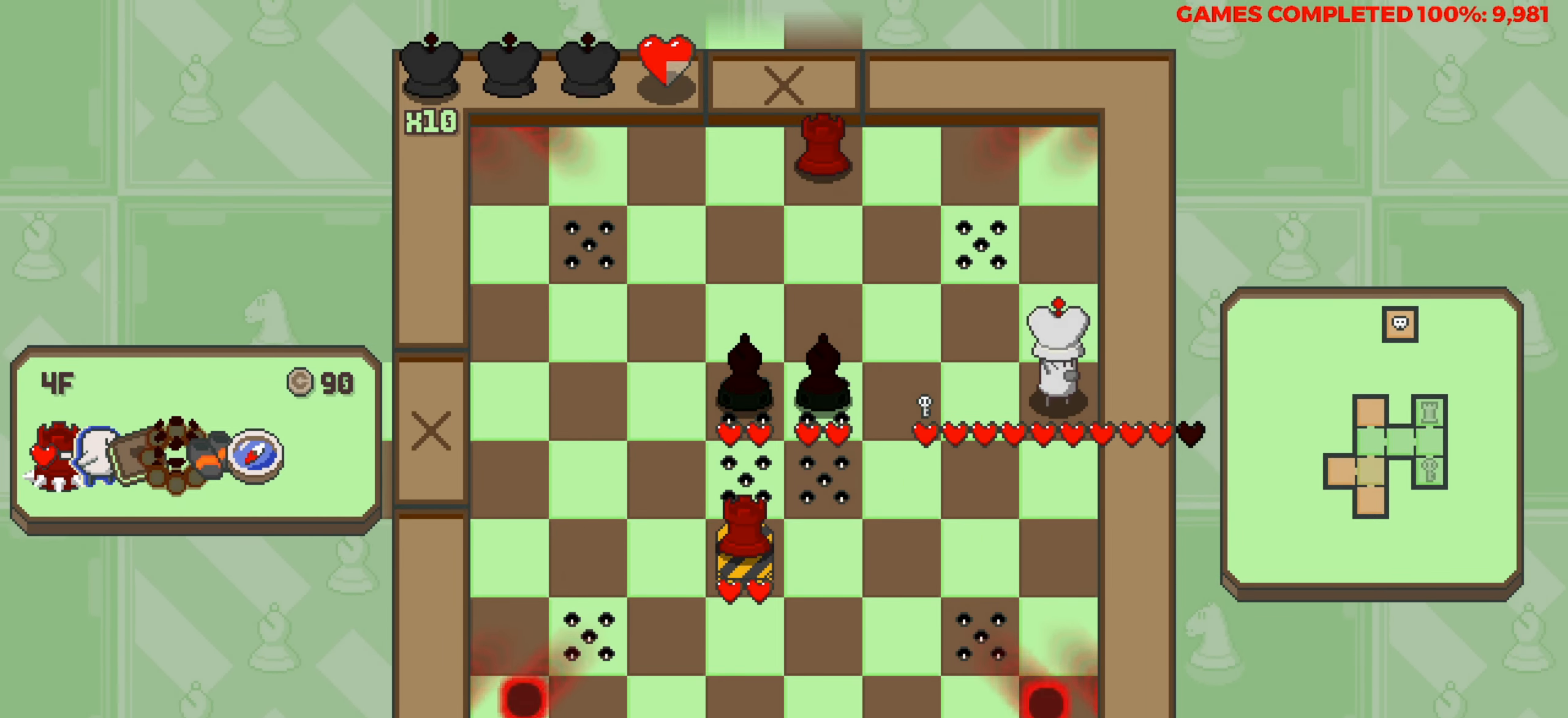
Gameplay with keyboard; each line is a JSON object with the keys held at the frame after it. "events" lists presses ("down") and releases ("up") of "a", "alt", "c", "ctrl", "d", "down", "f", "left", "right", "s", "shift", "space", "up", "v", "x" and "z" between this image and that frame as [ms after this image, input, new state], when the widget could be followed in between. No other keys are recorded. Mouse input is not recorded.
{"keys": [], "events": []}
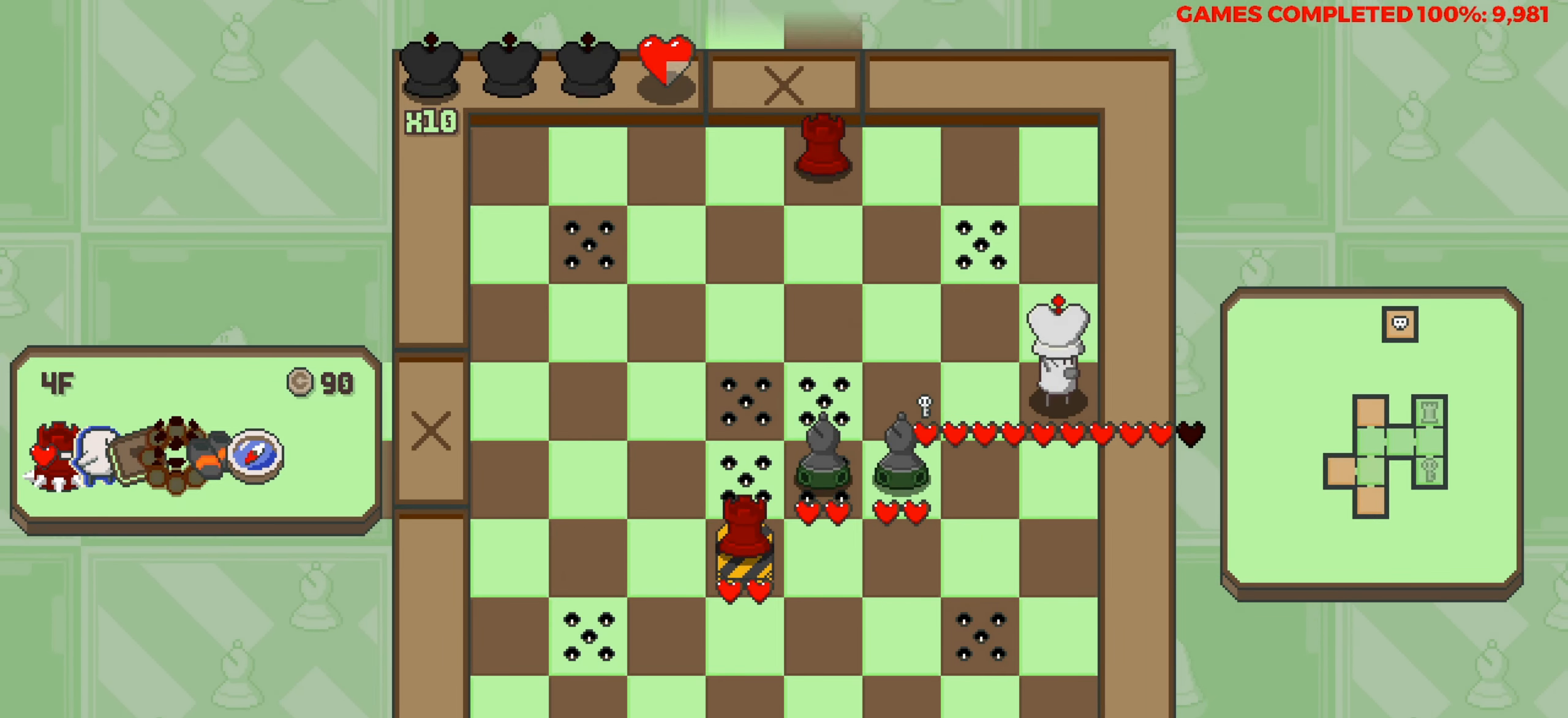
{"keys": [], "events": []}
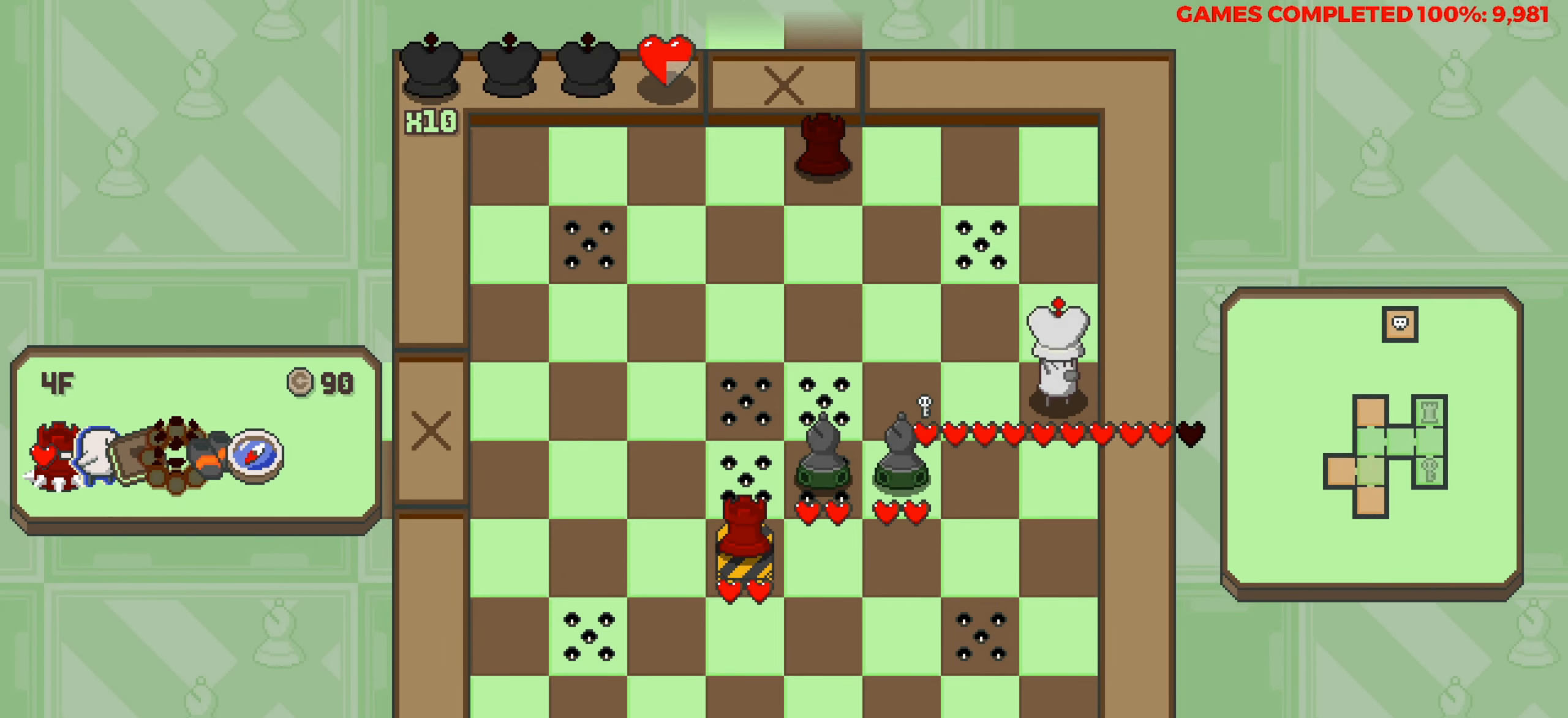
{"keys": ["right"], "events": [[66, "left", "down"], [166, "left", "up"], [400, "right", "down"]]}
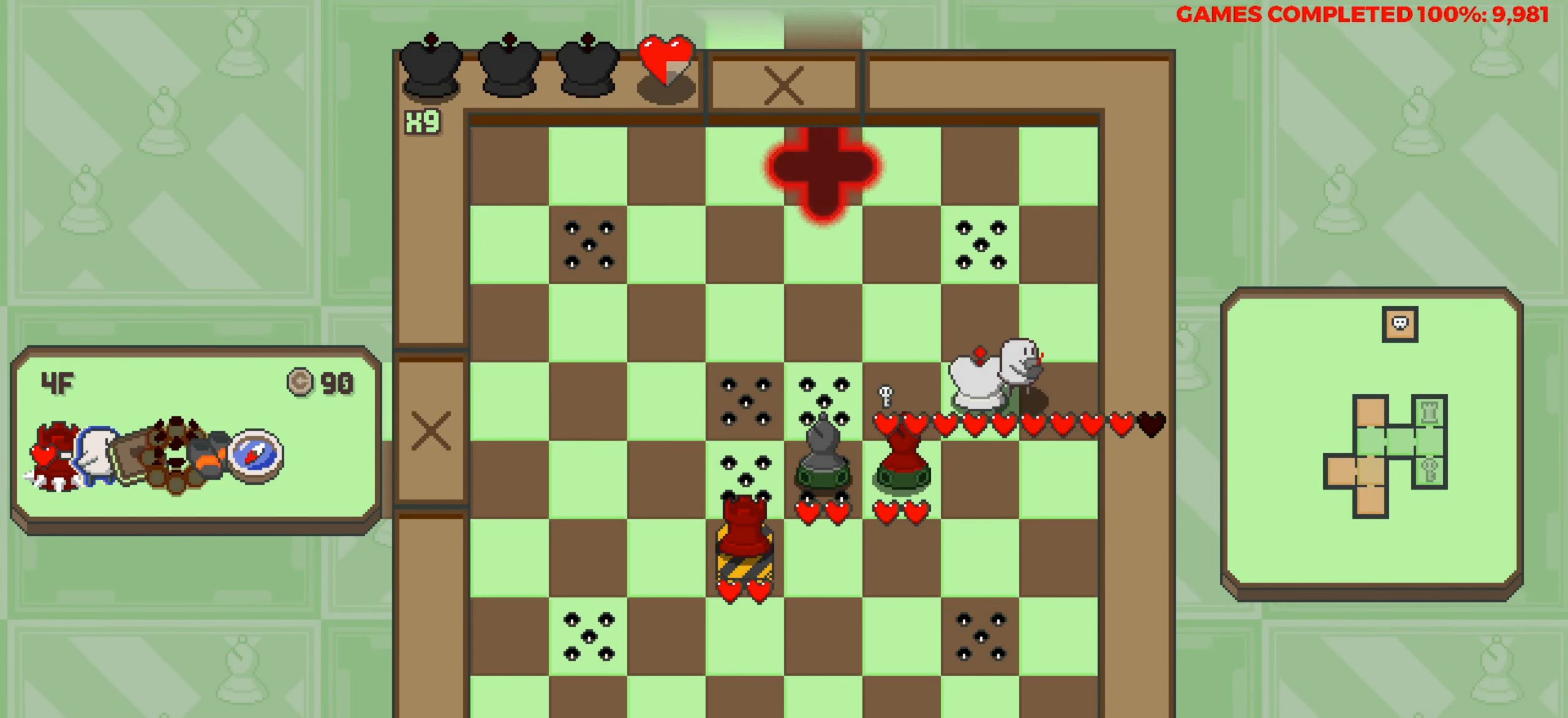
{"keys": [], "events": [[116, "right", "up"], [266, "down", "down"], [400, "down", "up"]]}
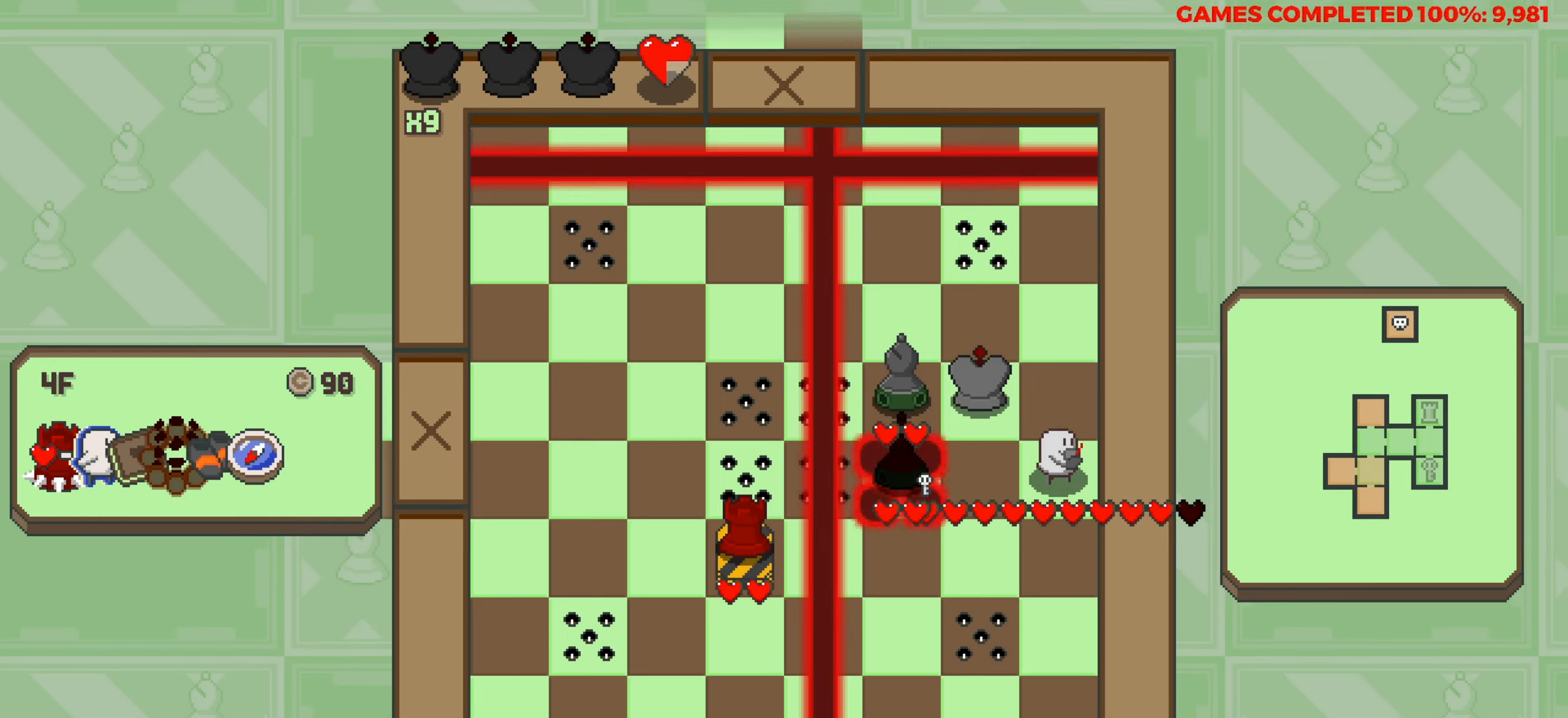
{"keys": [], "events": []}
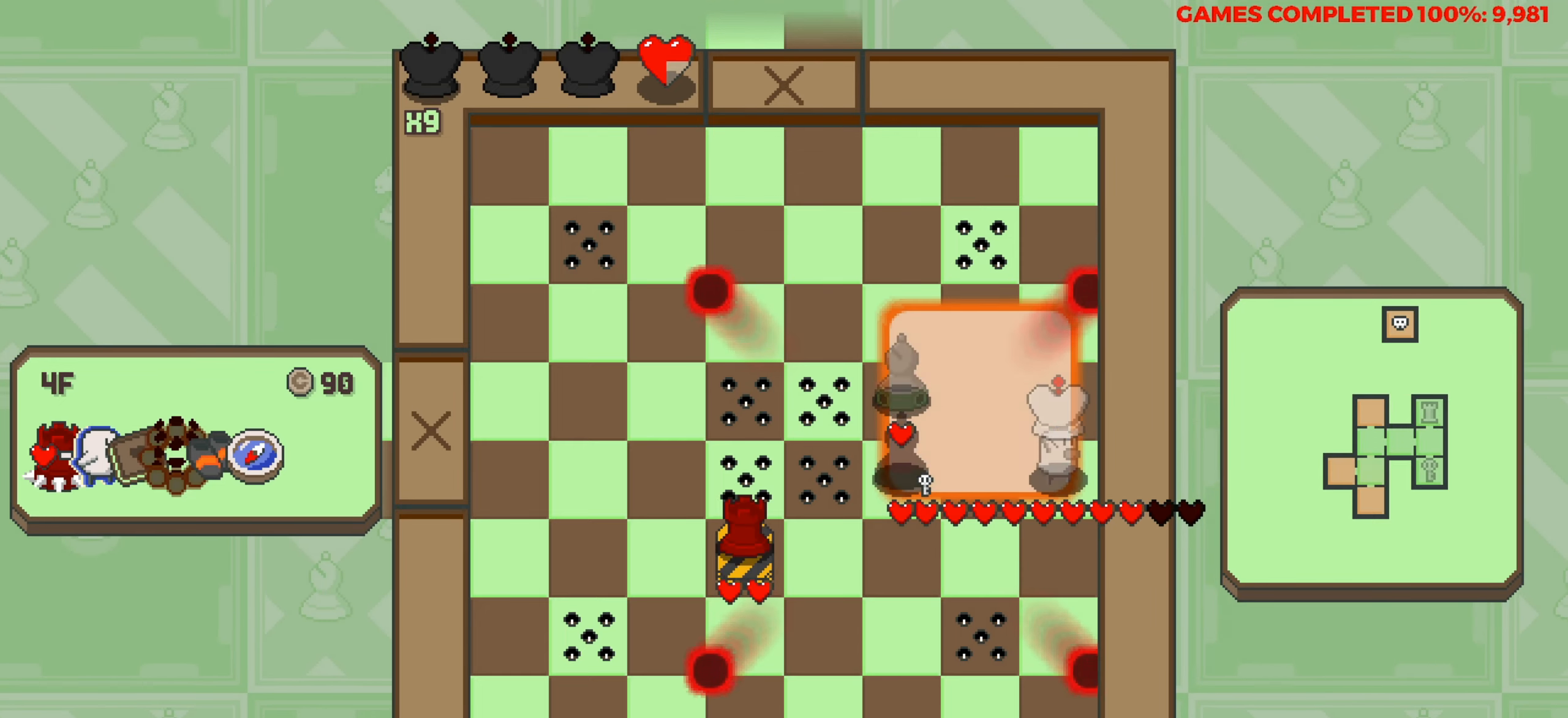
{"keys": [], "events": [[16, "down", "down"], [166, "down", "up"]]}
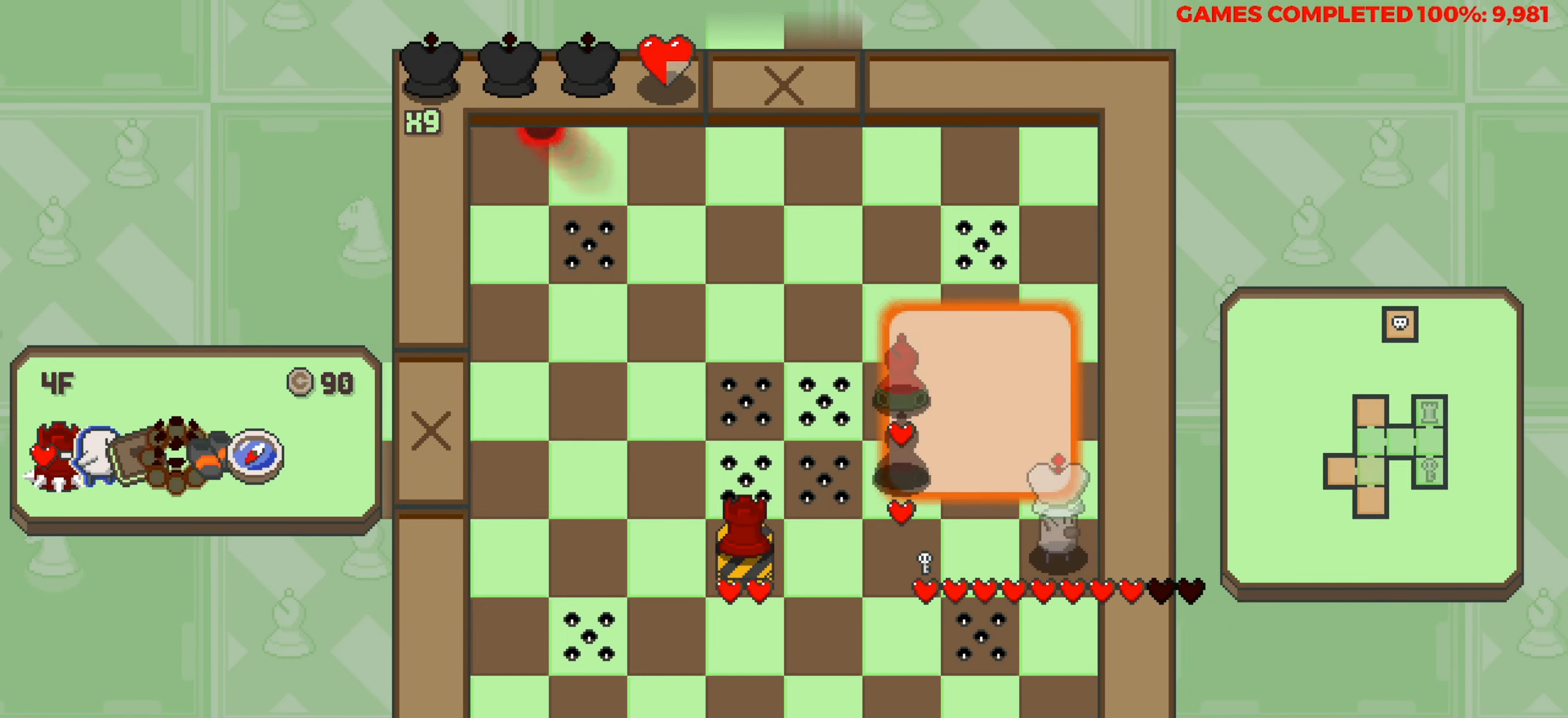
{"keys": ["left"], "events": [[83, "left", "down"], [216, "left", "up"], [416, "left", "down"]]}
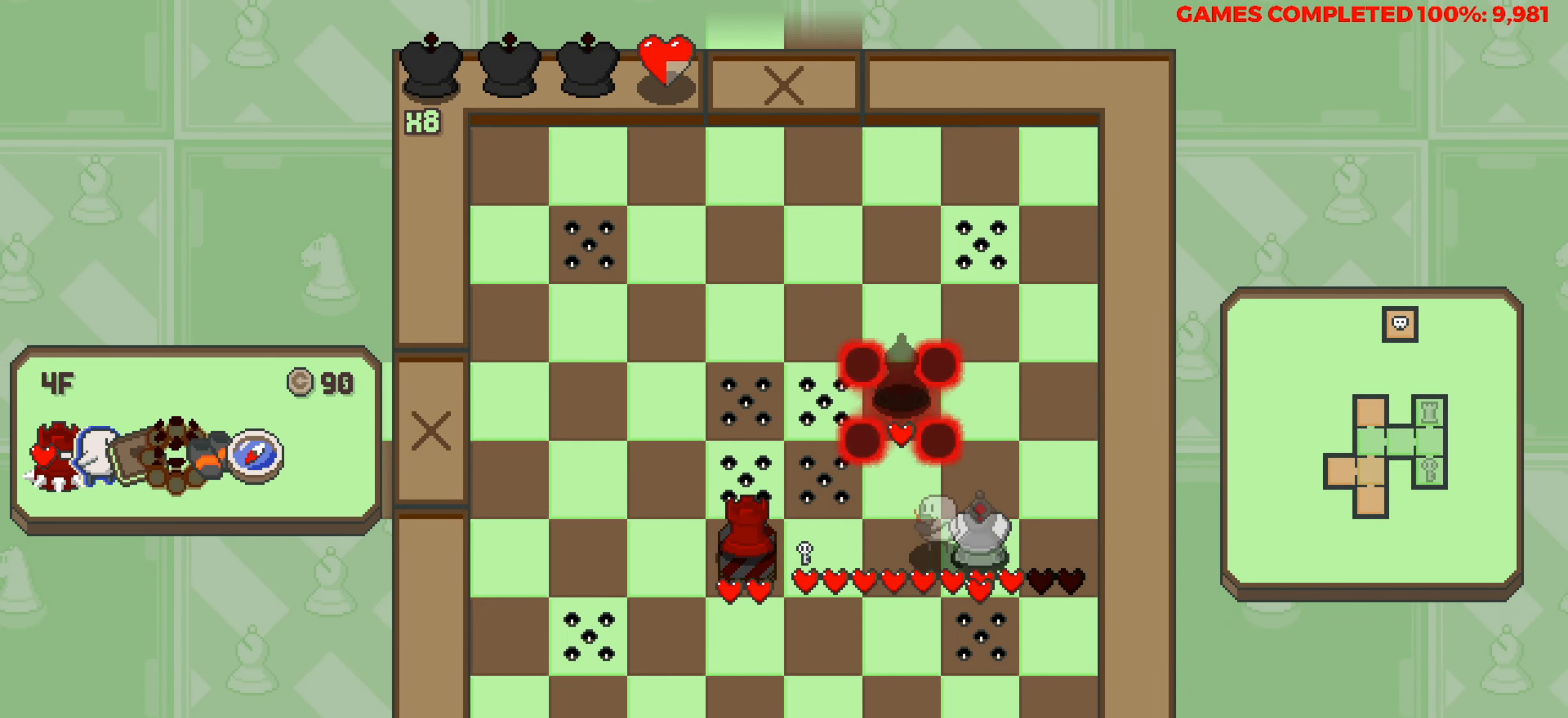
{"keys": [], "events": [[183, "left", "up"], [283, "down", "down"], [416, "down", "up"]]}
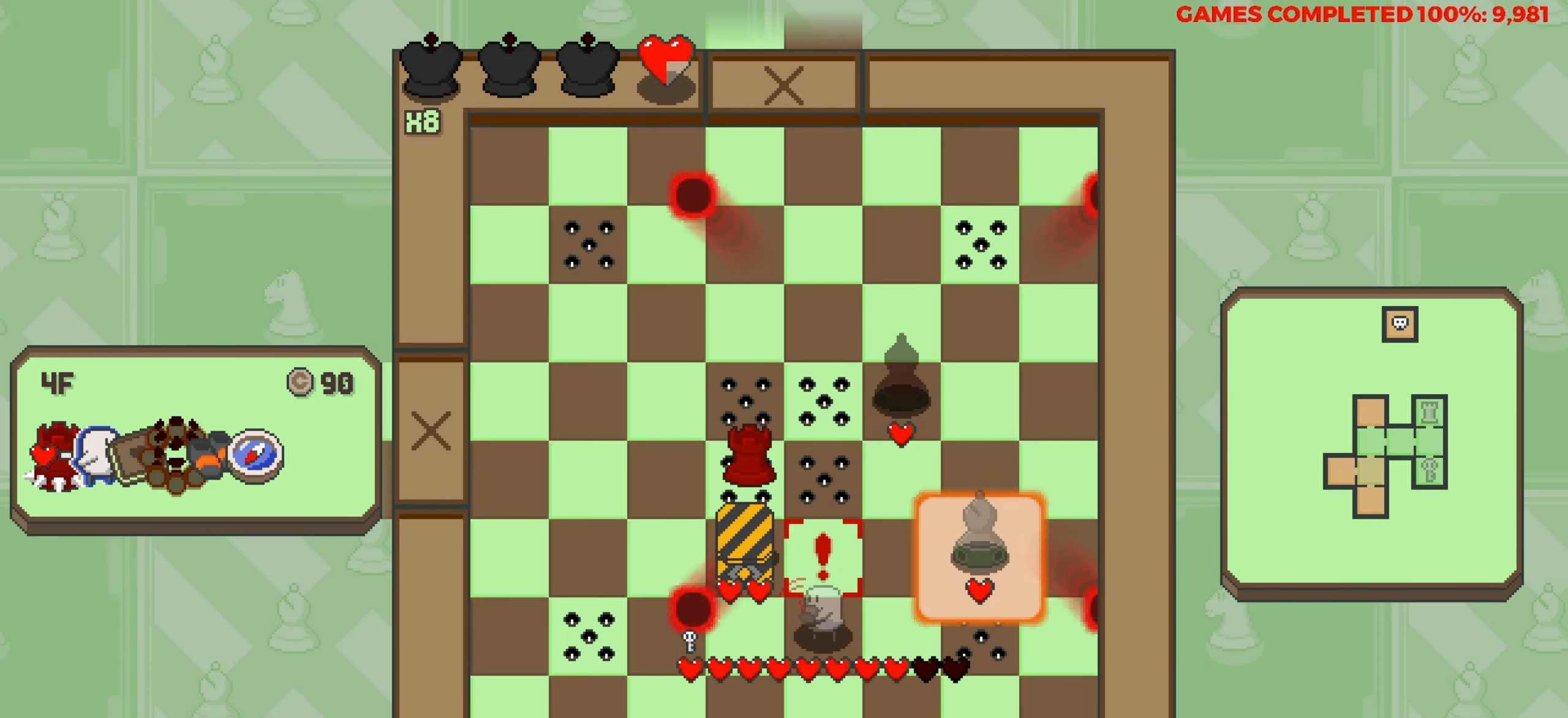
{"keys": [], "events": [[66, "down", "down"], [350, "down", "up"]]}
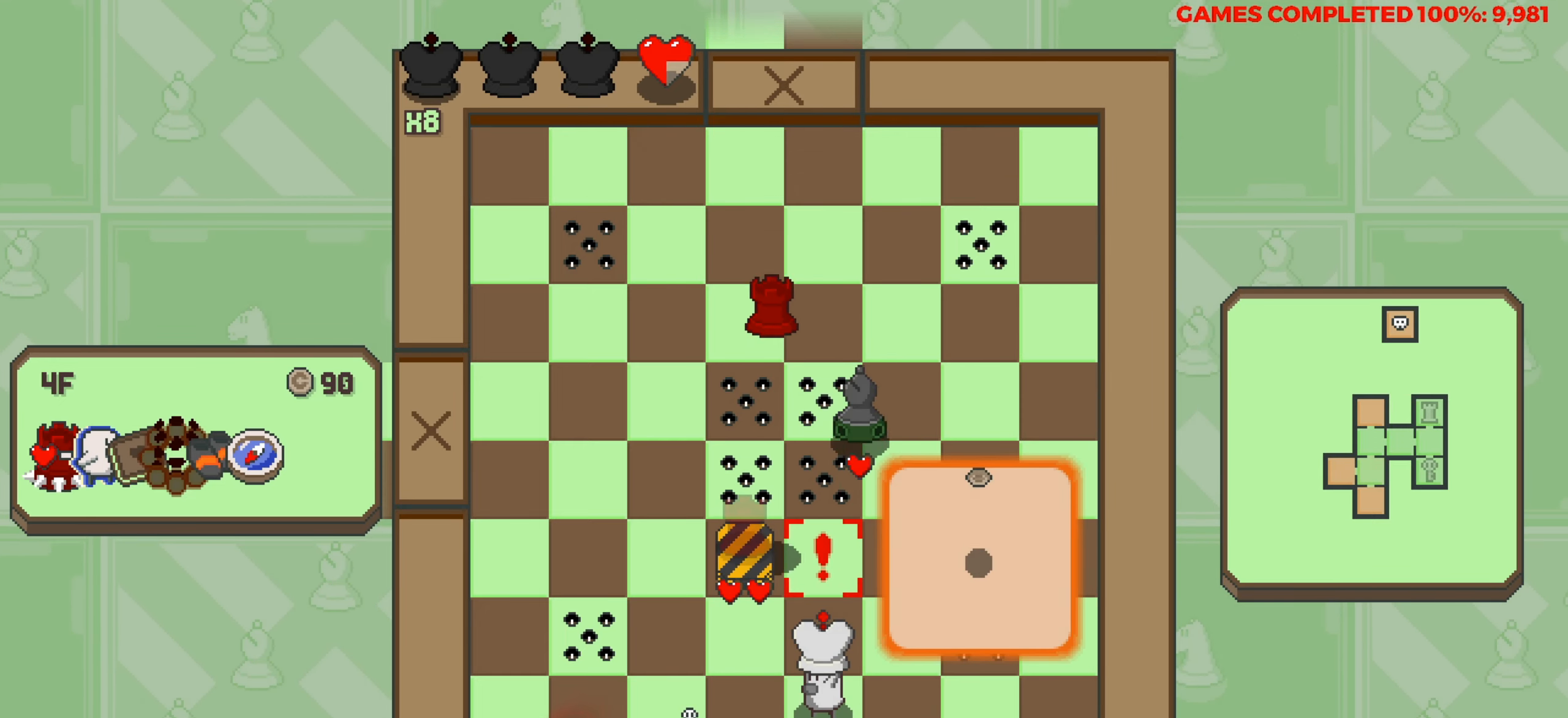
{"keys": ["up"], "events": [[216, "left", "down"], [366, "left", "up"], [500, "up", "down"]]}
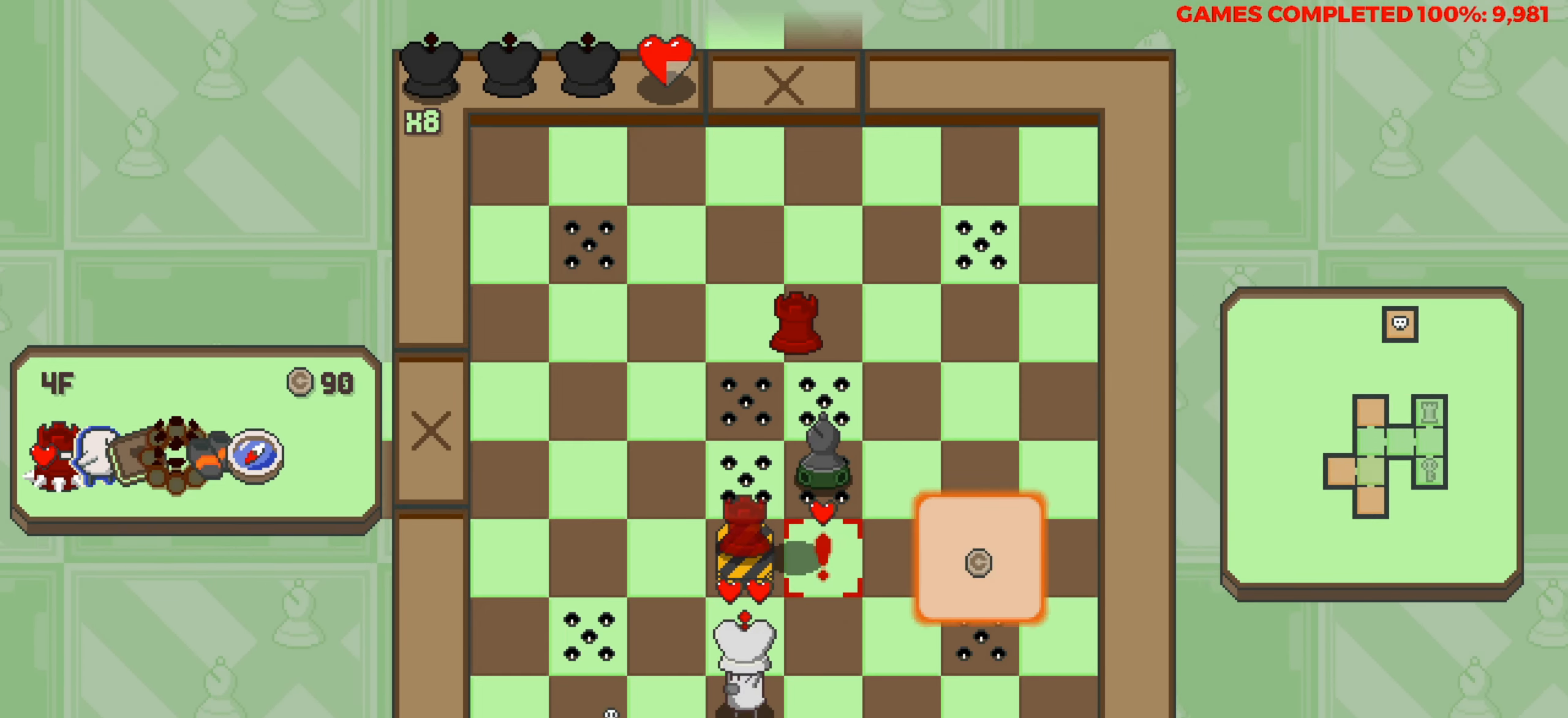
{"keys": [], "events": [[150, "up", "up"], [233, "left", "down"], [416, "left", "up"]]}
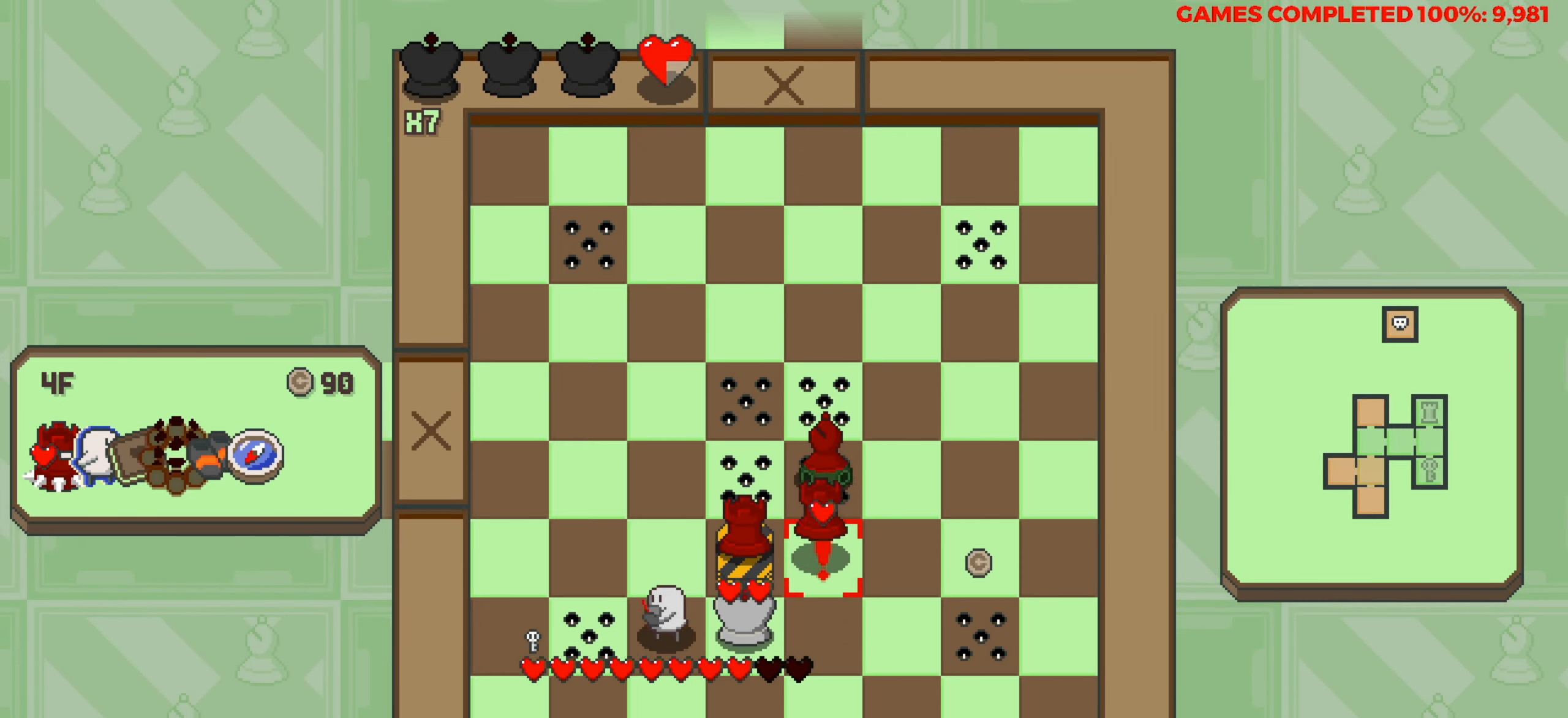
{"keys": ["left"], "events": [[16, "down", "down"], [166, "down", "up"], [250, "left", "down"]]}
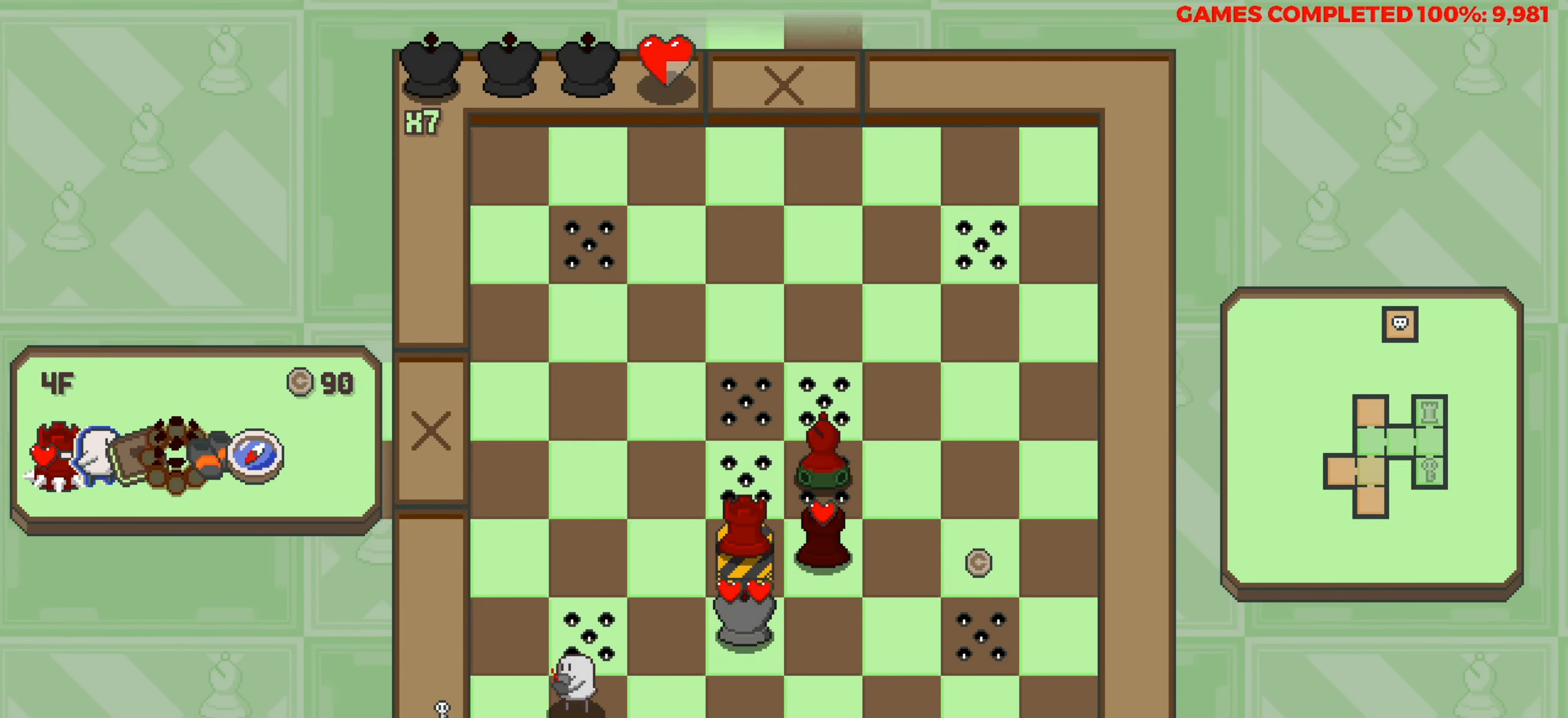
{"keys": ["up"], "events": [[183, "left", "up"], [500, "up", "down"]]}
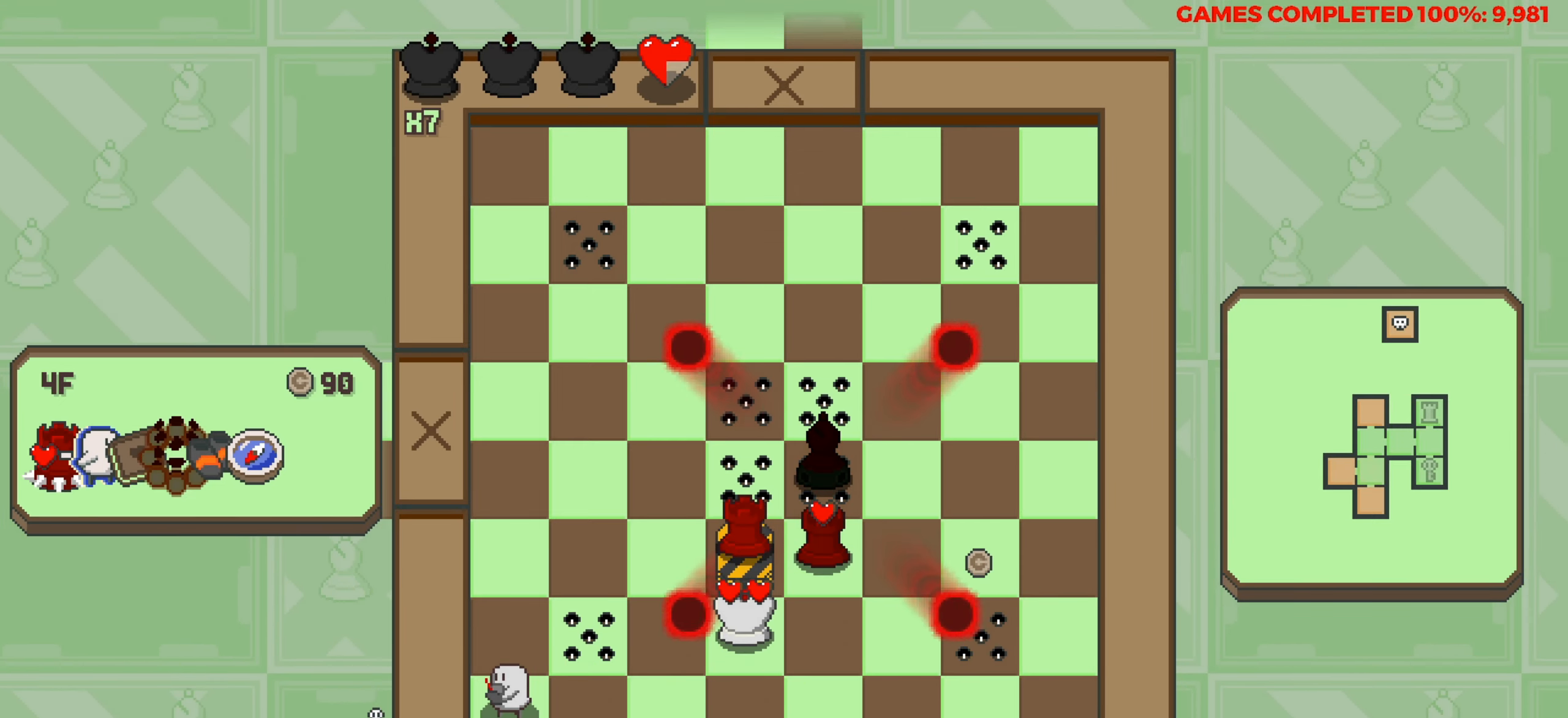
{"keys": [], "events": [[150, "up", "up"]]}
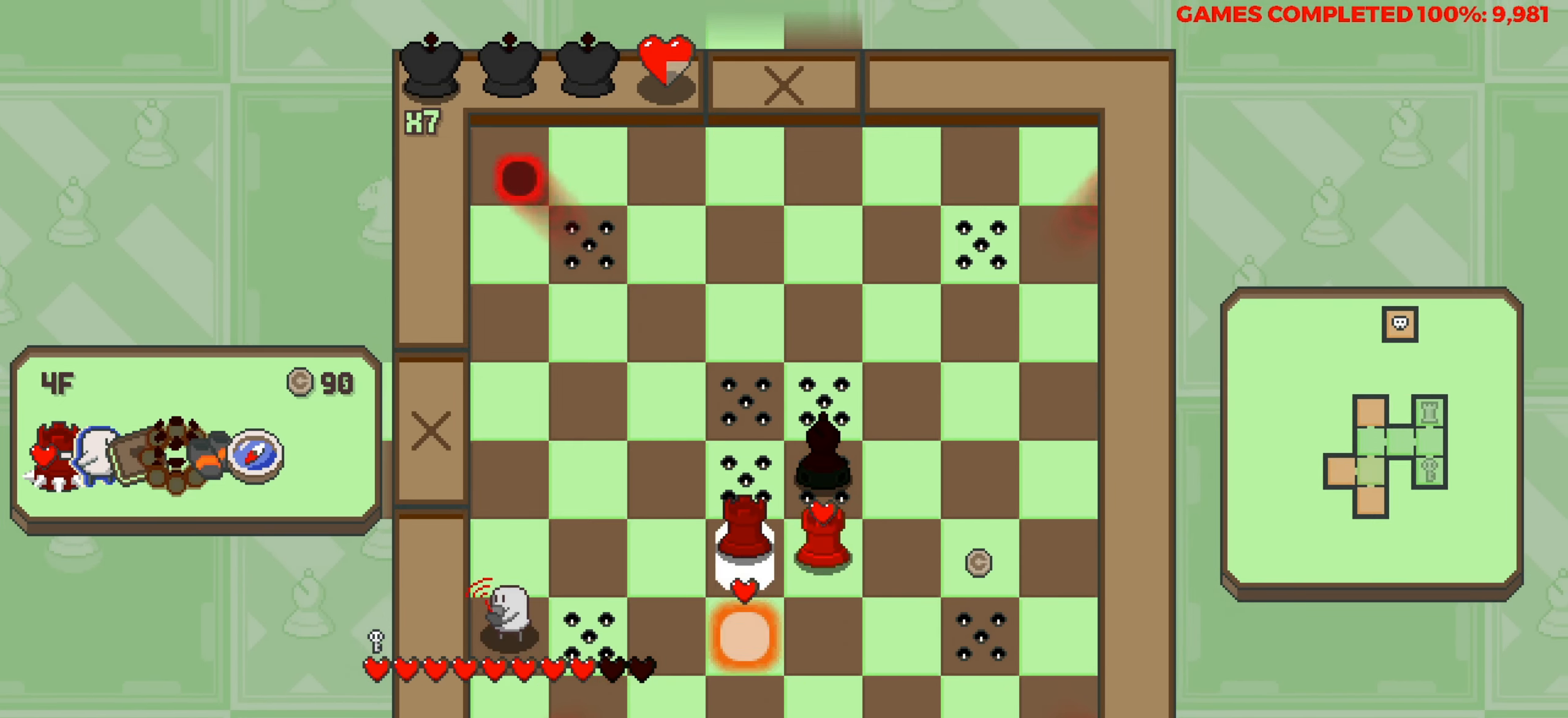
{"keys": [], "events": []}
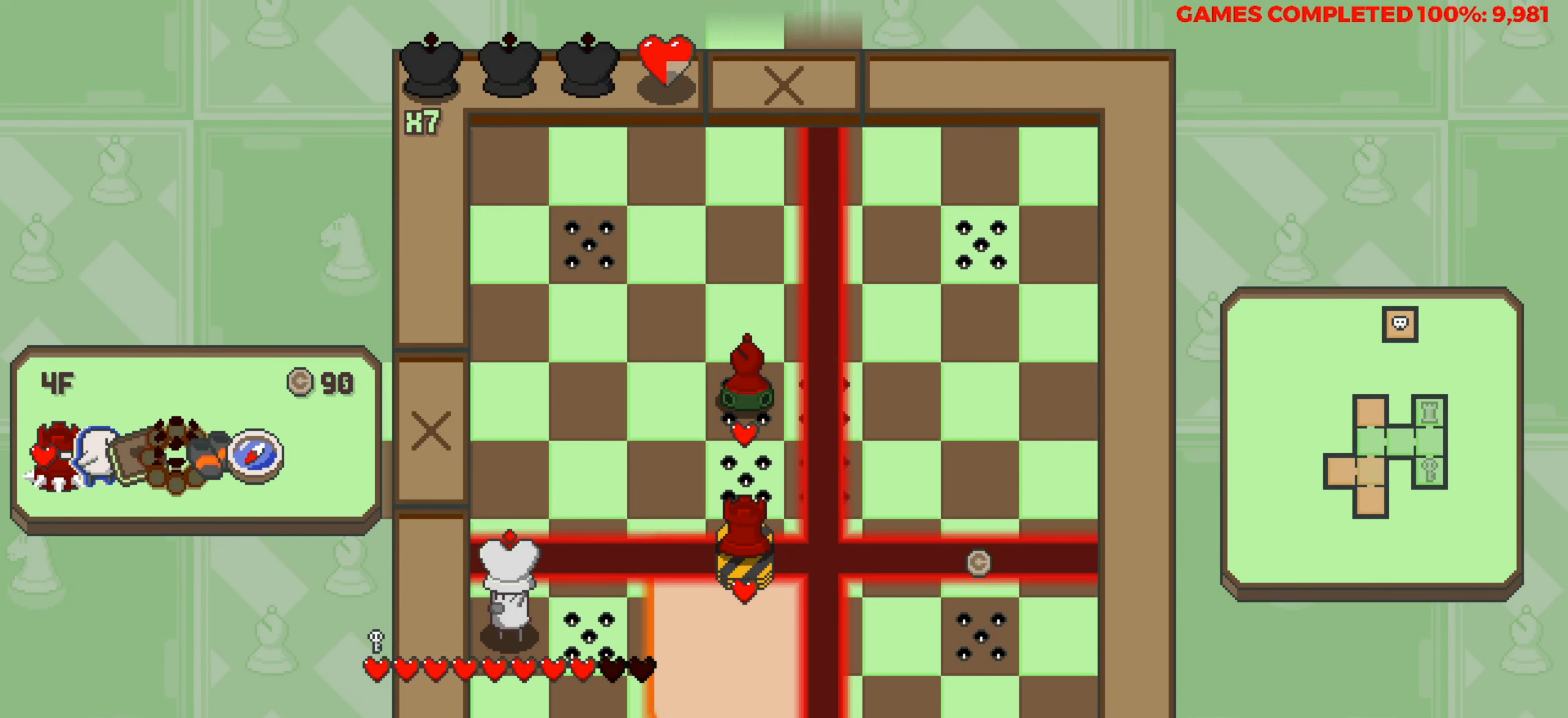
{"keys": [], "events": [[166, "down", "down"], [366, "down", "up"]]}
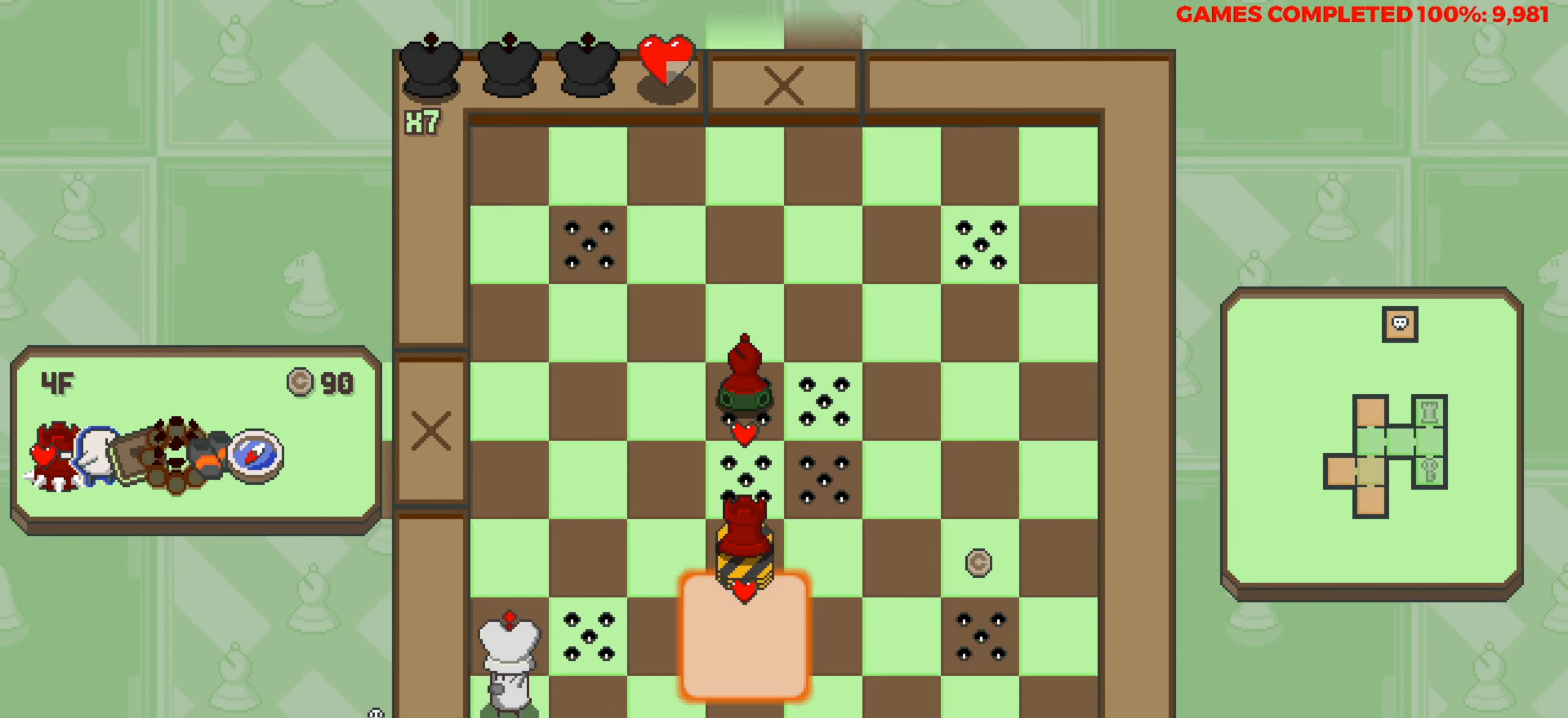
{"keys": ["right"], "events": [[333, "right", "down"]]}
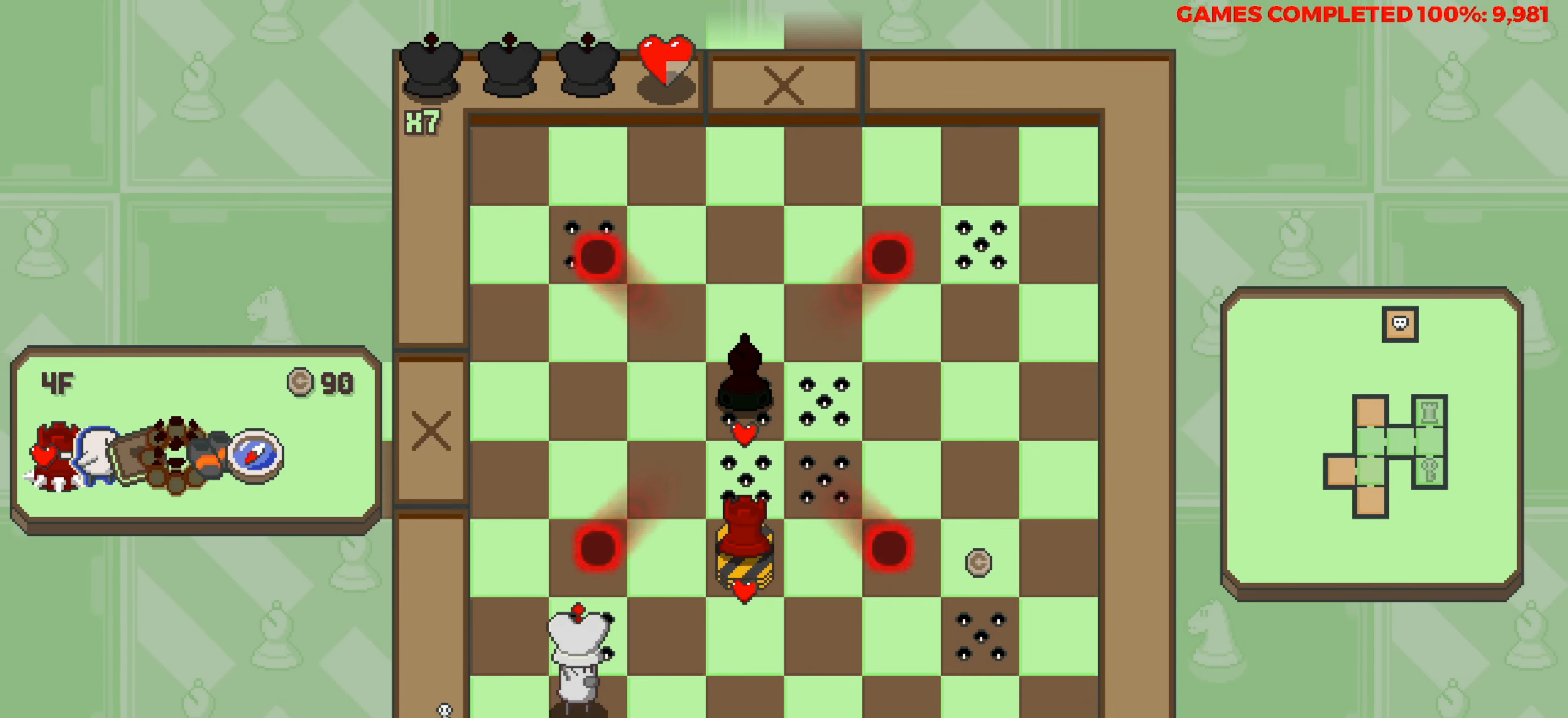
{"keys": ["right"], "events": [[66, "right", "up"], [150, "right", "down"]]}
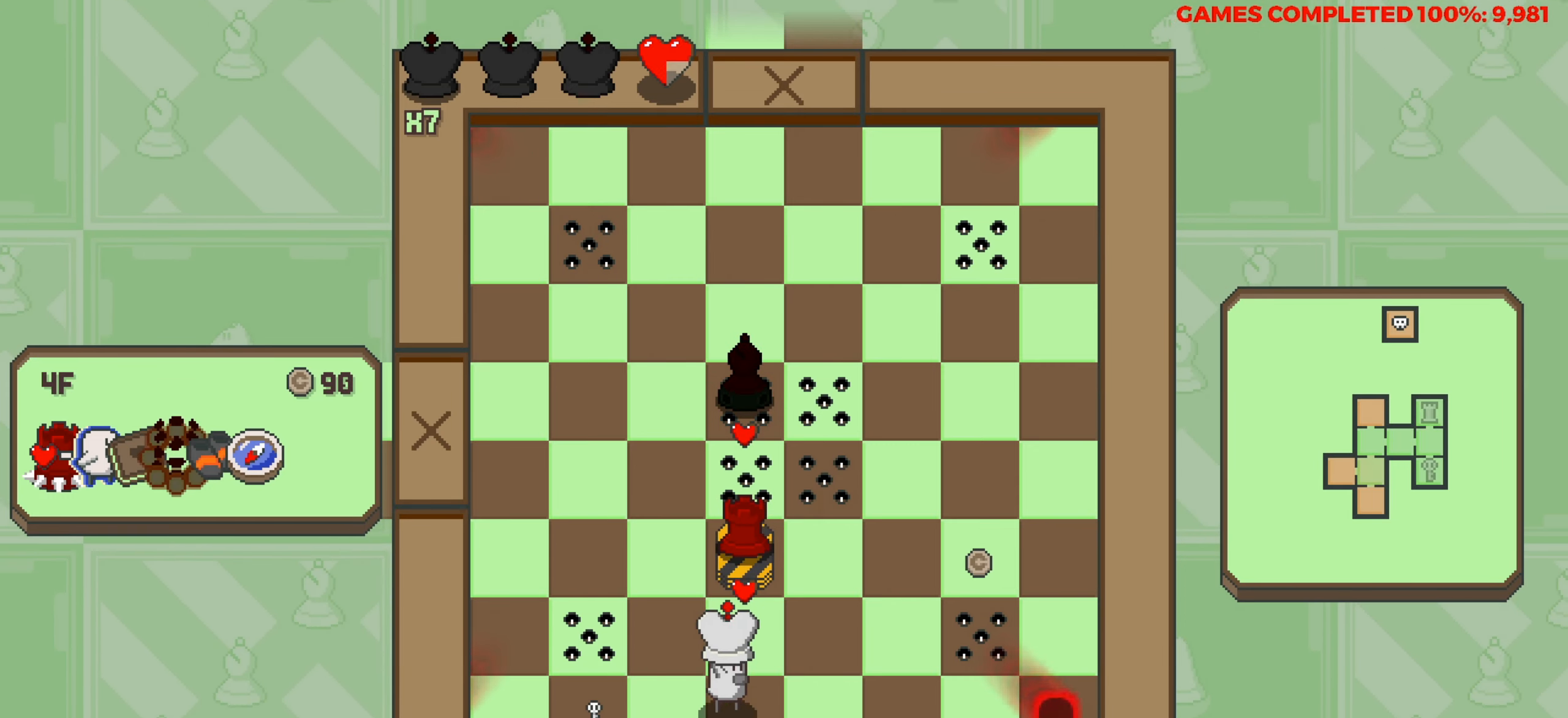
{"keys": [], "events": [[83, "right", "up"], [266, "up", "down"], [416, "up", "up"]]}
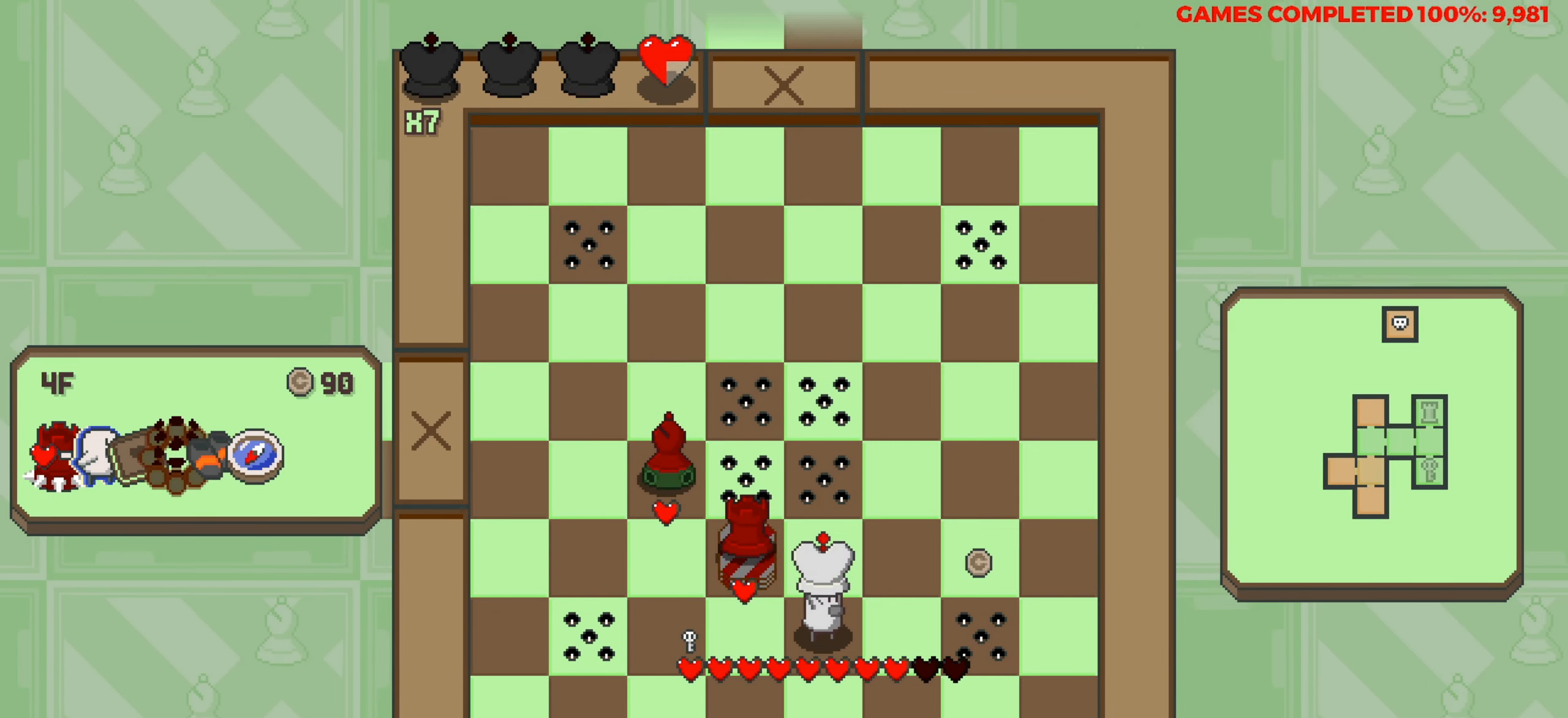
{"keys": [], "events": [[233, "left", "down"], [333, "left", "up"]]}
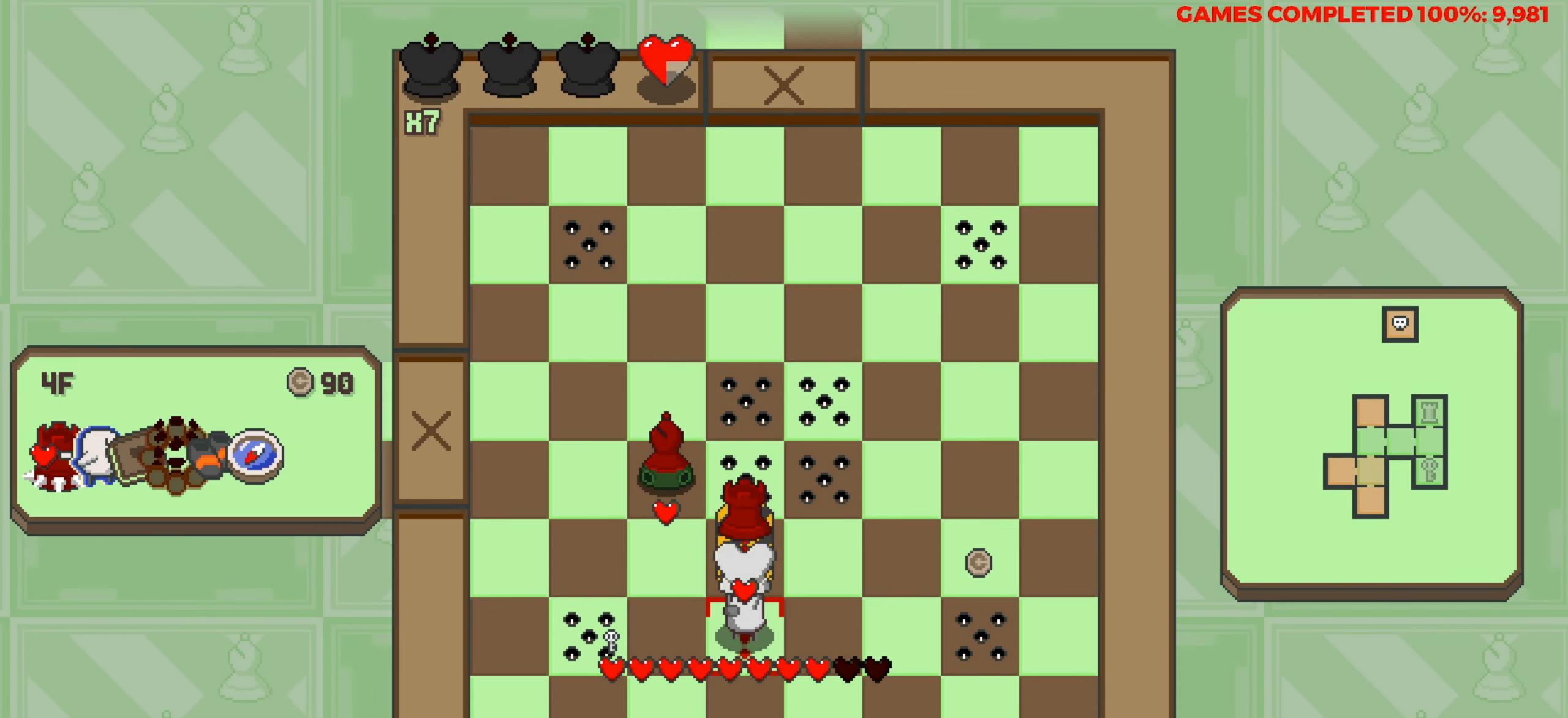
{"keys": [], "events": [[66, "down", "down"], [200, "down", "up"], [350, "left", "down"], [483, "left", "up"]]}
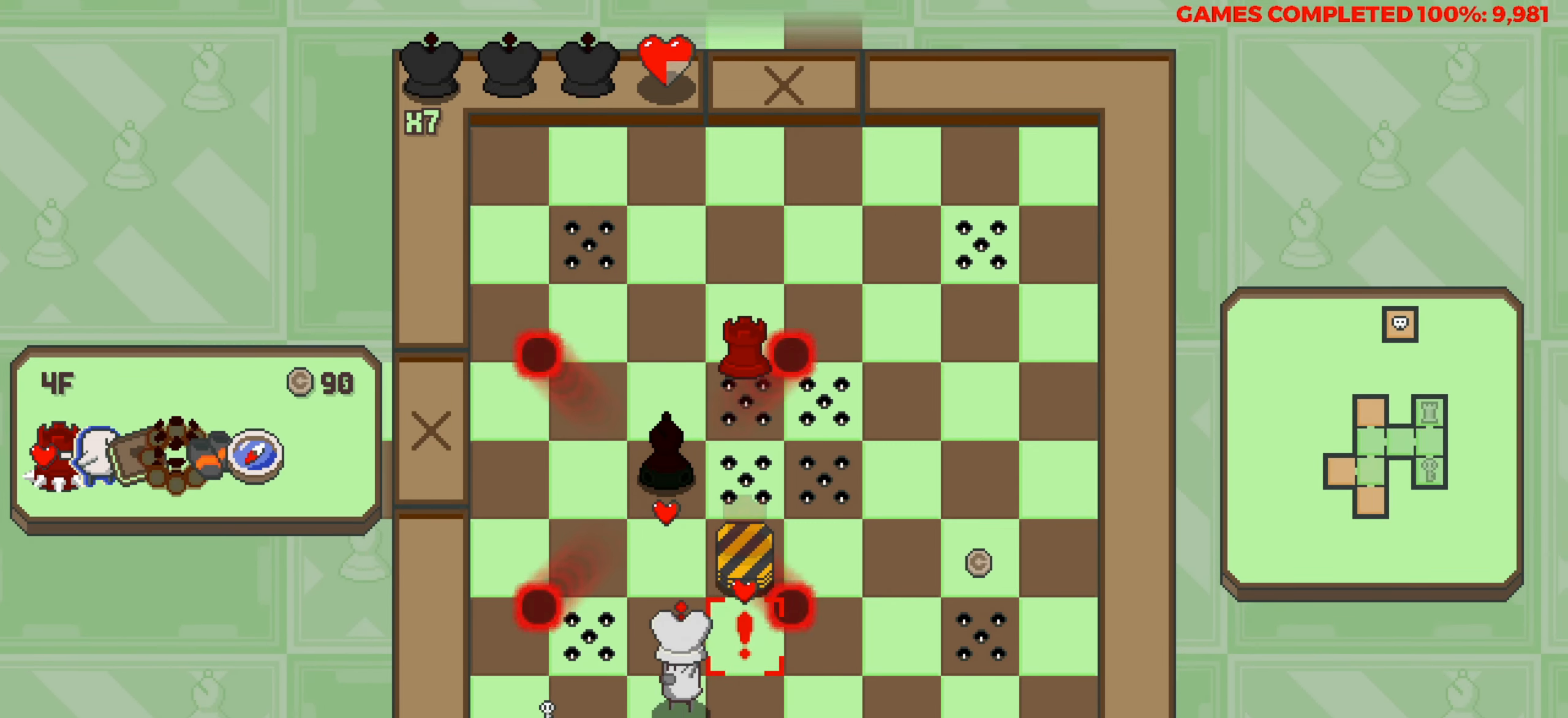
{"keys": ["up"], "events": [[166, "up", "down"], [316, "up", "up"], [450, "up", "down"]]}
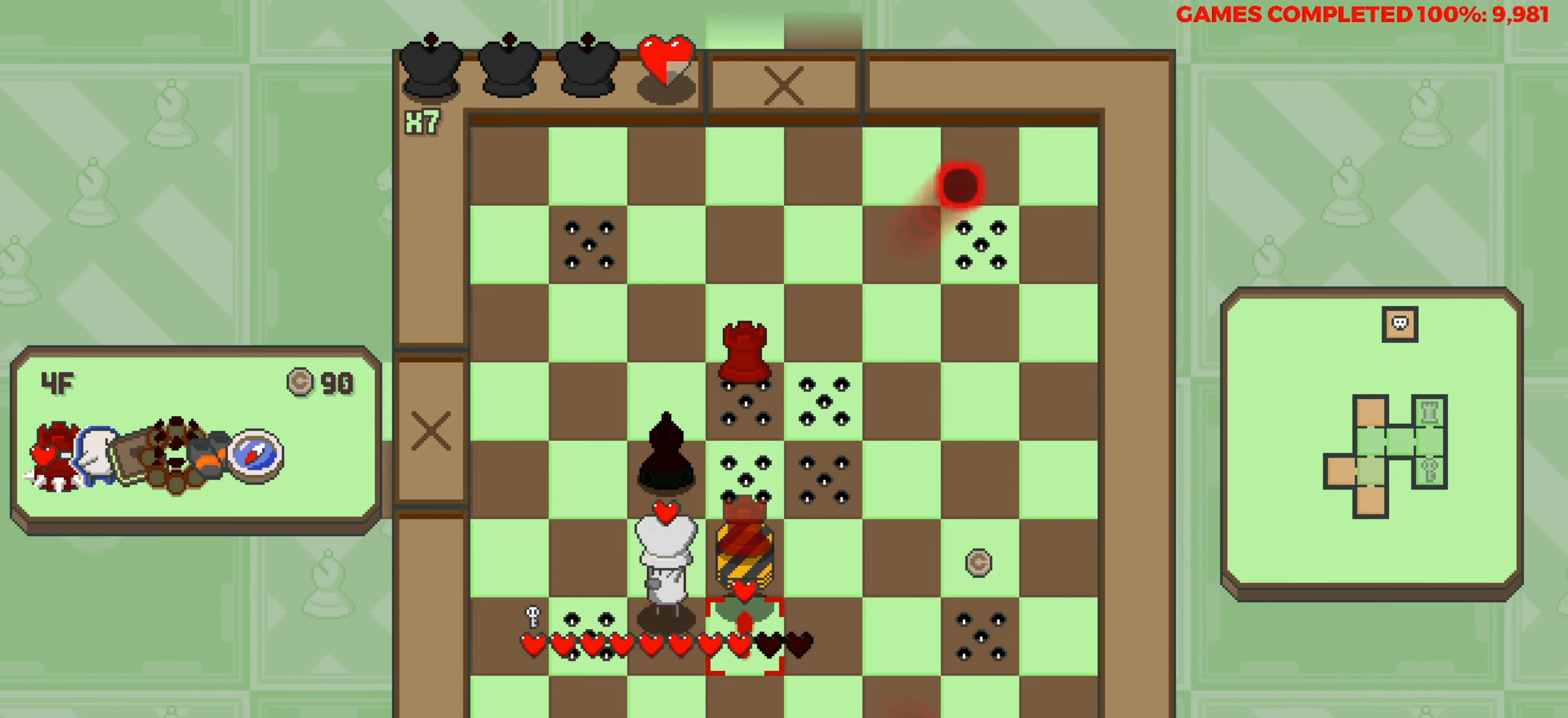
{"keys": ["down"], "events": [[50, "up", "up"], [233, "down", "down"]]}
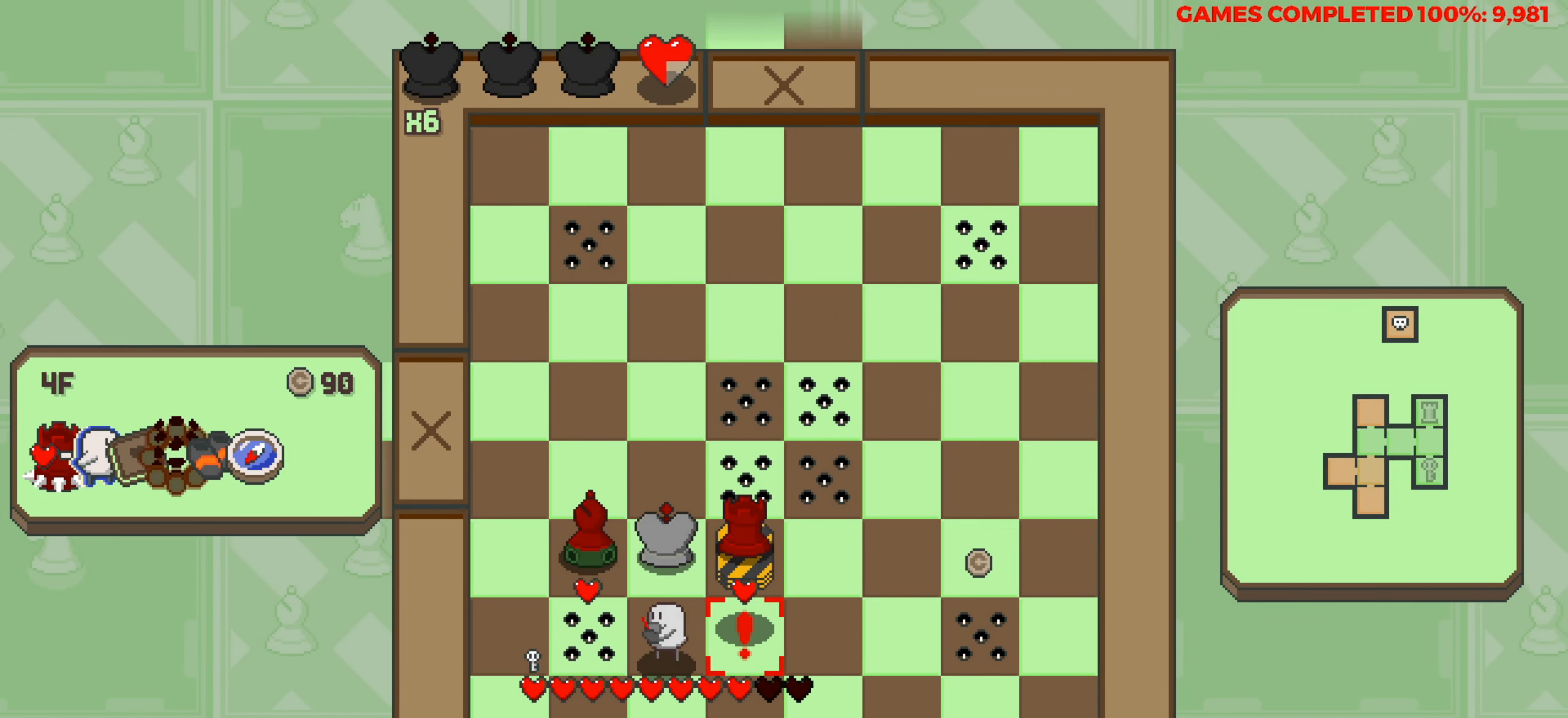
{"keys": ["left"], "events": [[116, "down", "up"], [200, "left", "down"], [350, "left", "up"], [433, "left", "down"]]}
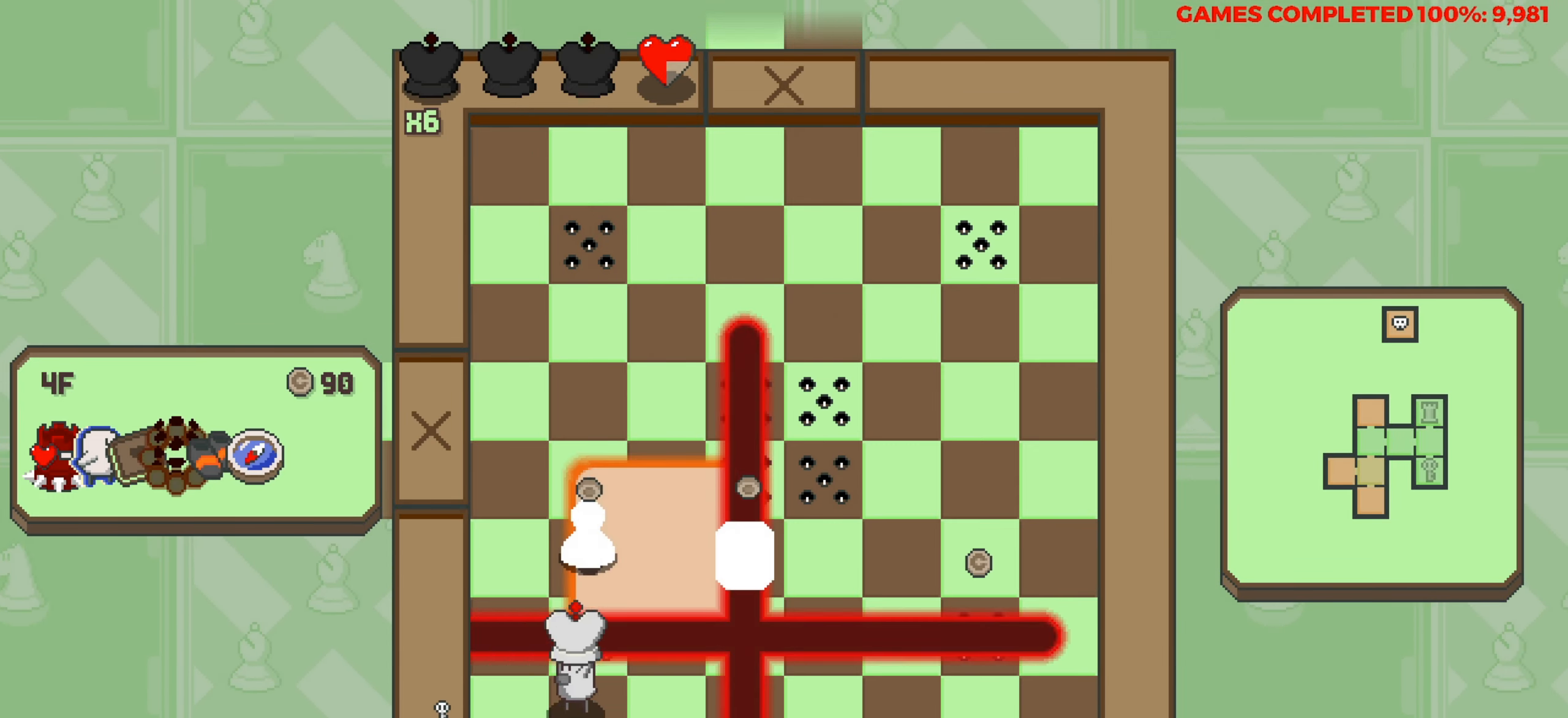
{"keys": [], "events": [[166, "left", "up"]]}
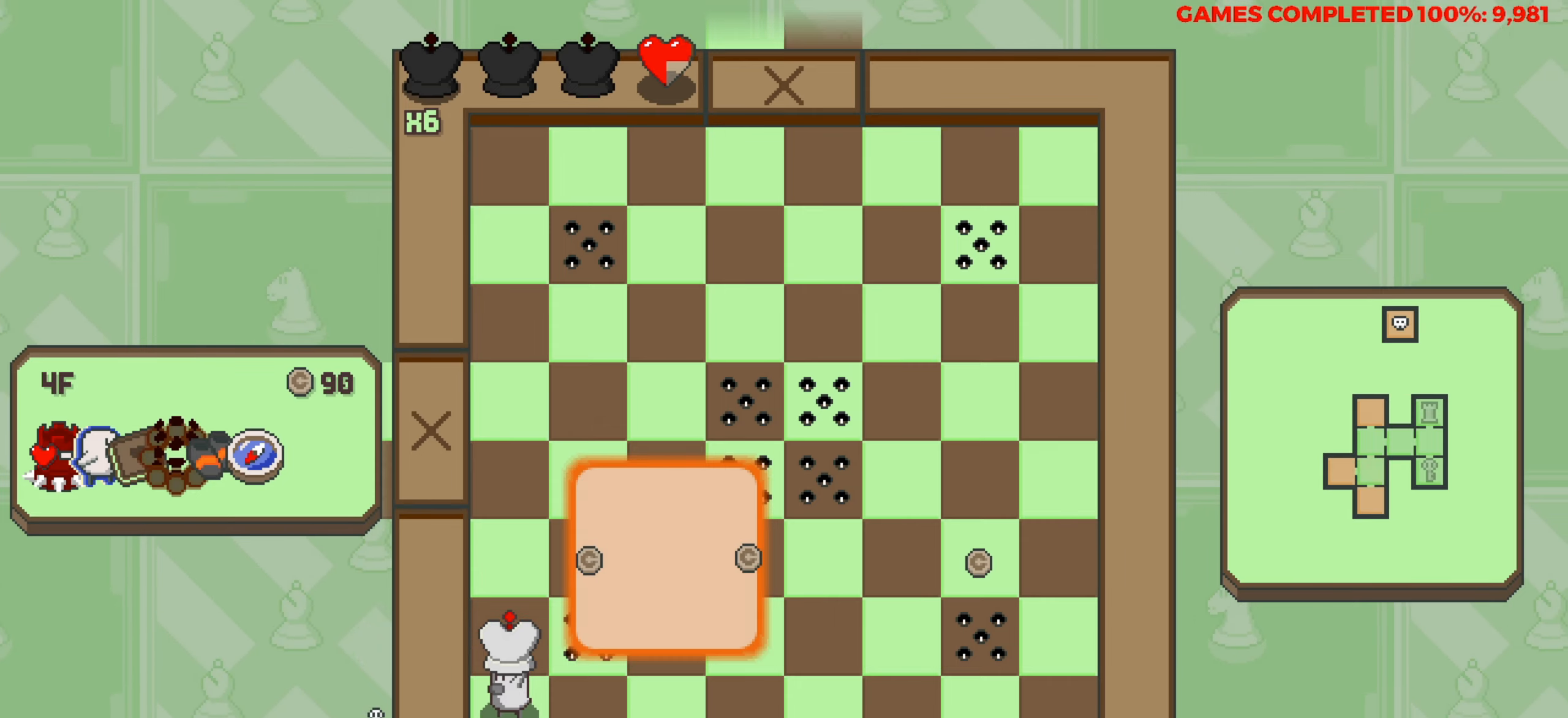
{"keys": [], "events": []}
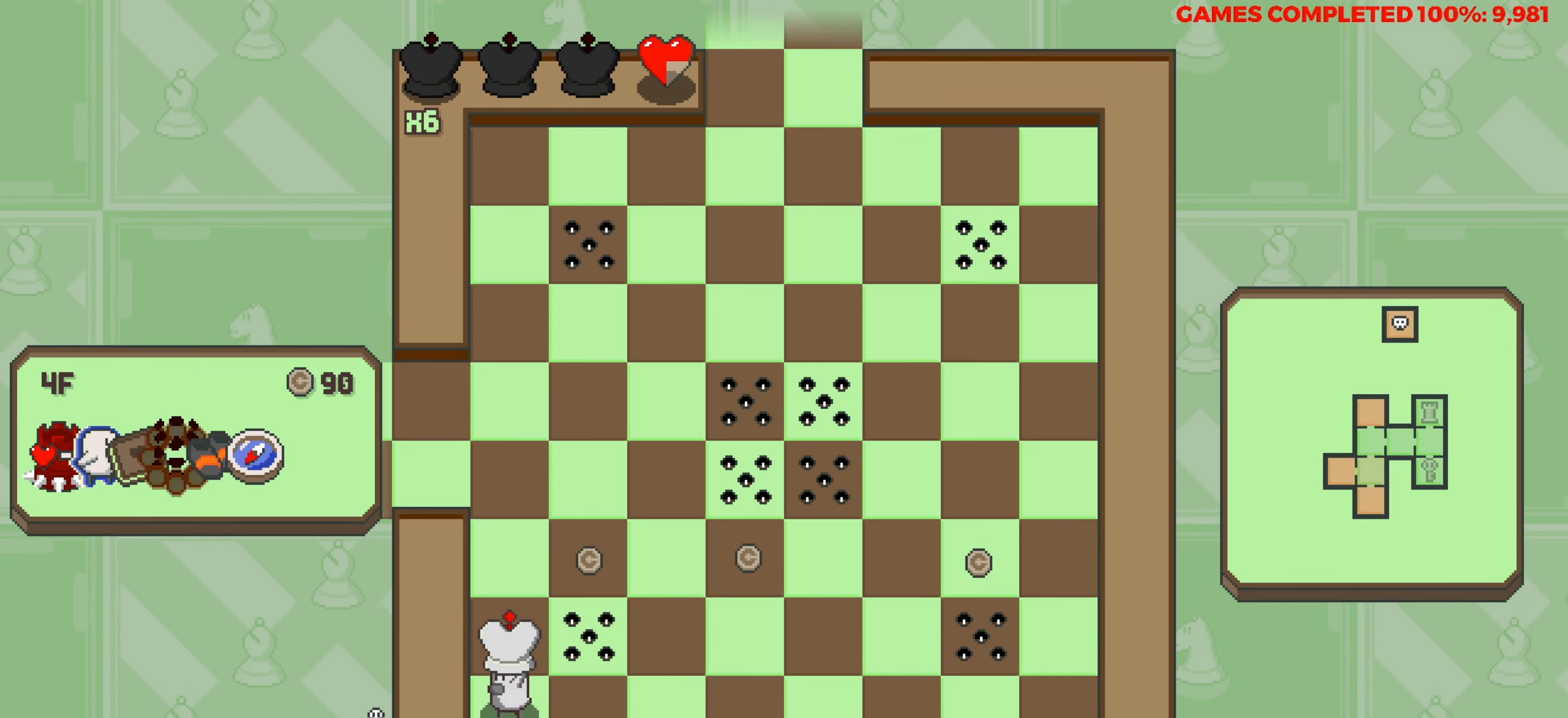
{"keys": ["right"], "events": [[166, "up", "down"], [433, "right", "down"], [433, "up", "up"]]}
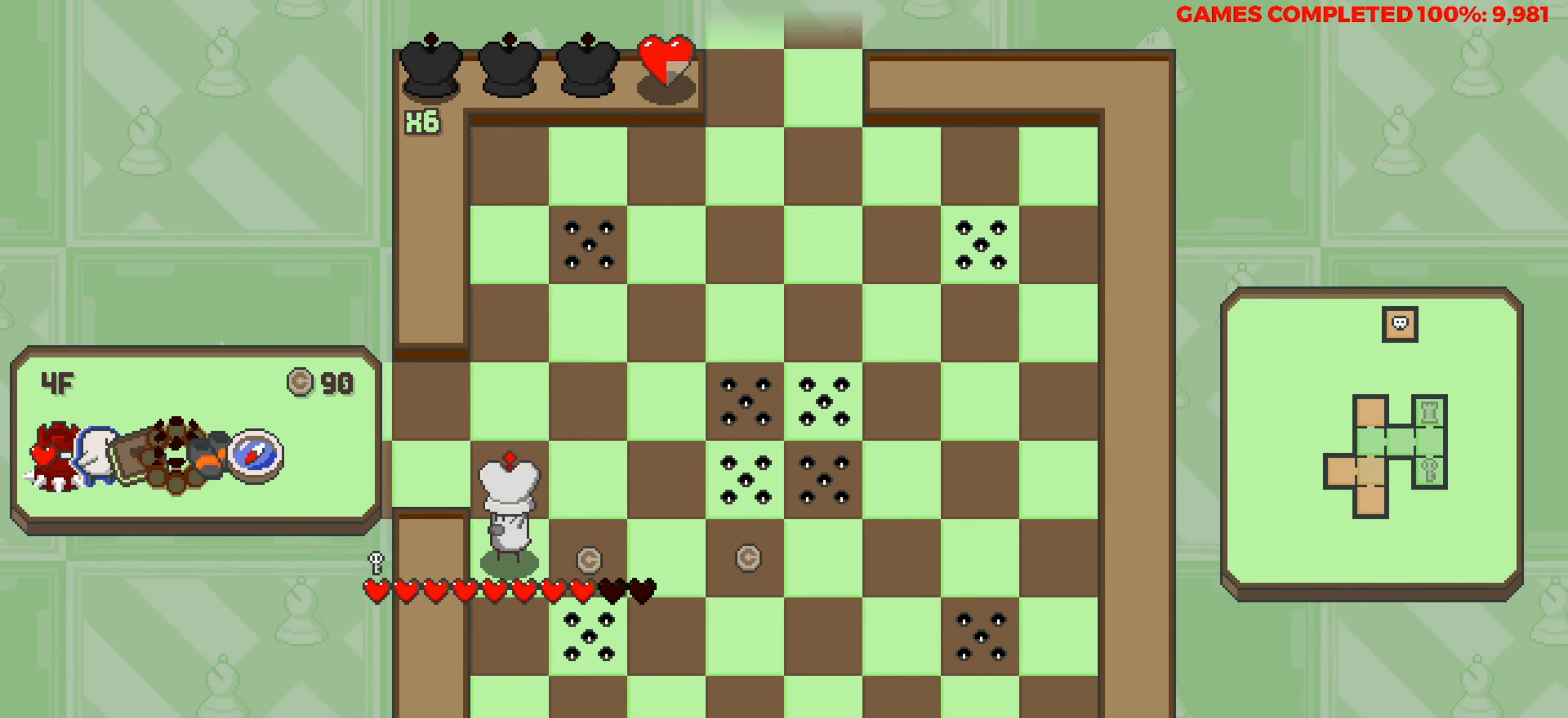
{"keys": ["right"], "events": []}
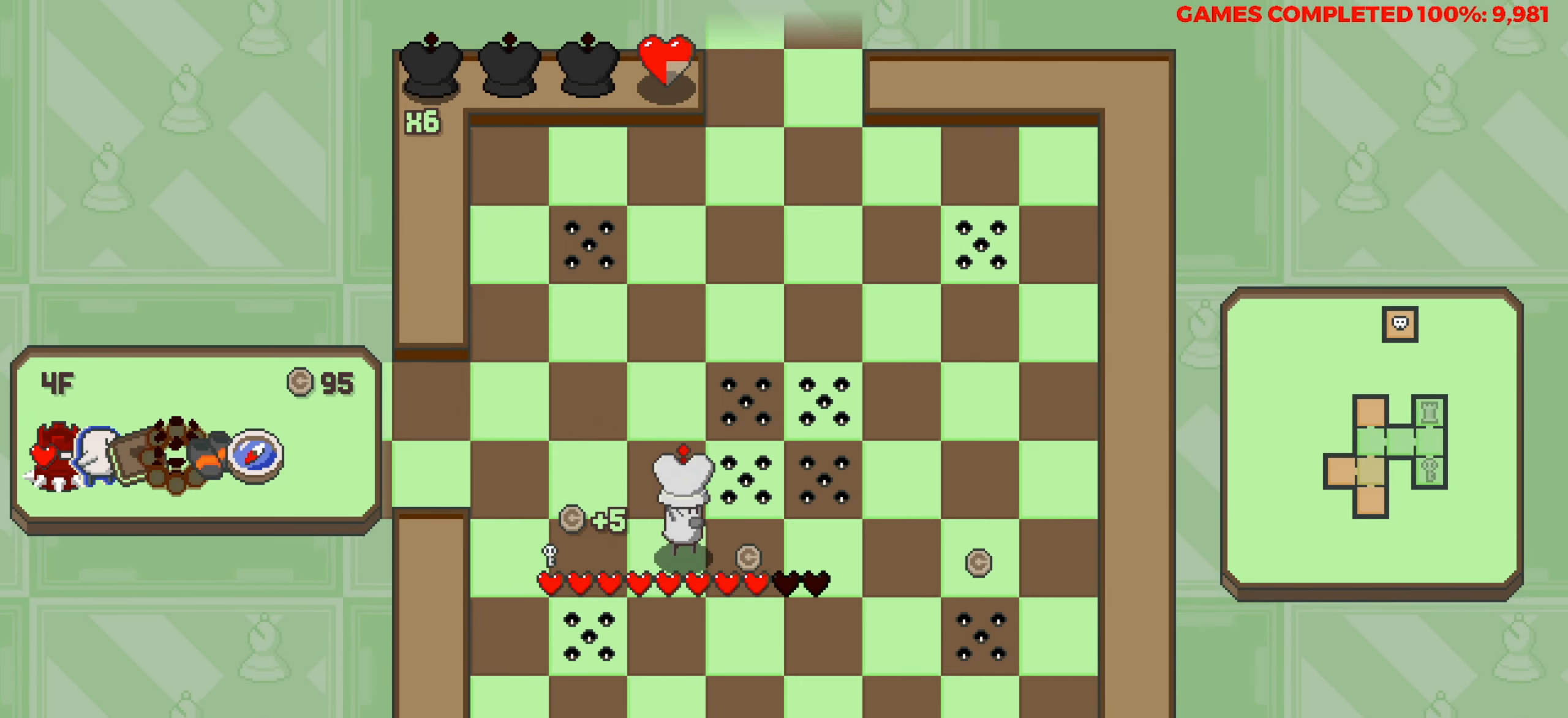
{"keys": ["down"], "events": [[100, "right", "up"], [183, "down", "down"]]}
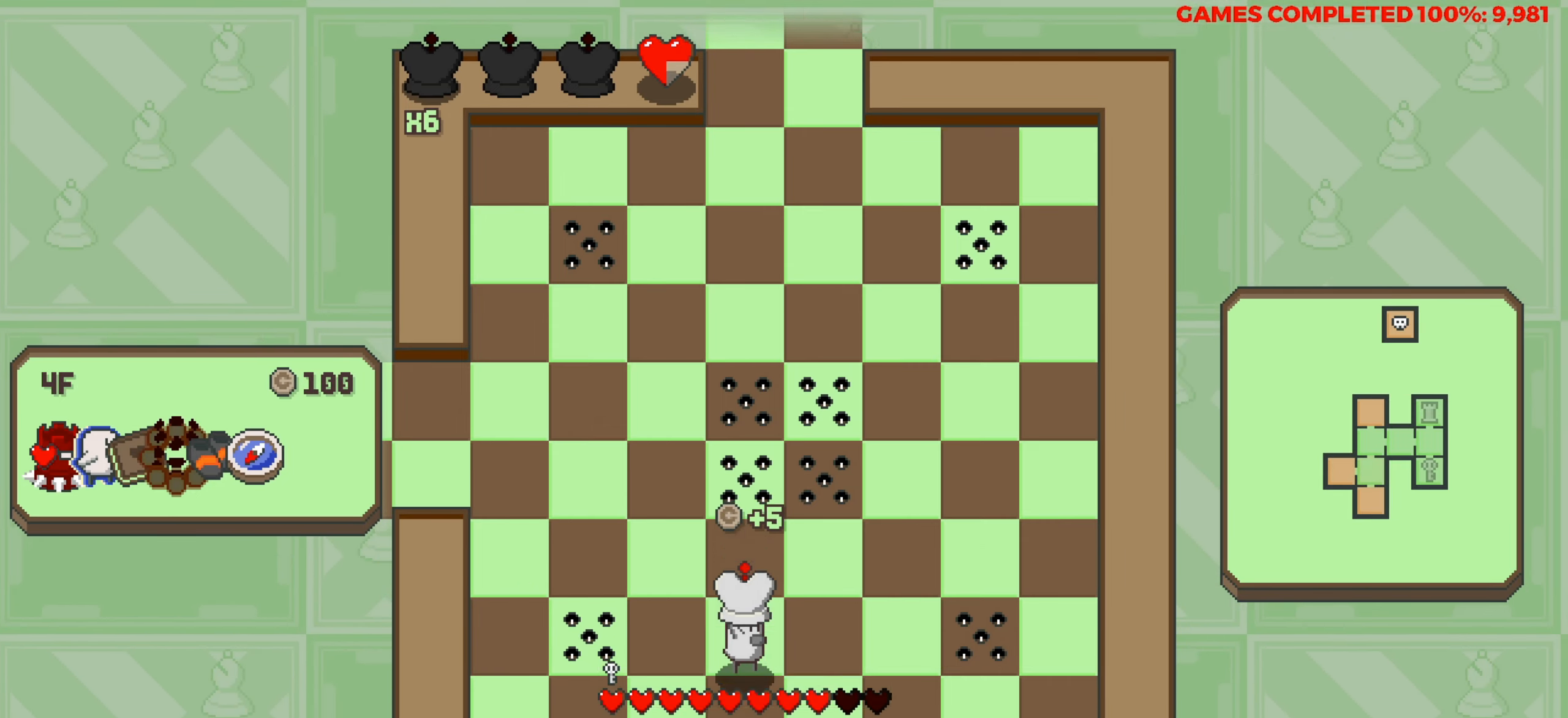
{"keys": [], "events": [[433, "down", "up"]]}